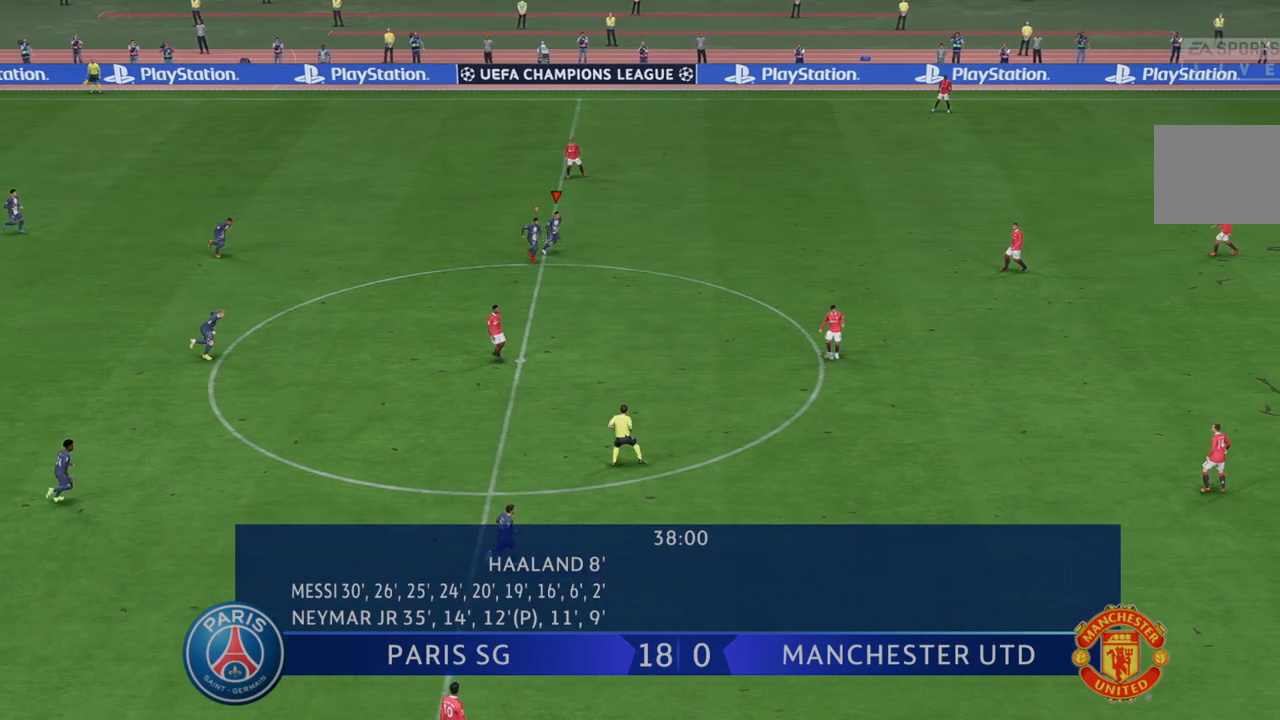
Gameplay with a controller (Xbox layout); each line is a JSON object with the inputs held at the frame after it (dt_ms = milliseconds from this image to that frame). "events" lists button and stick changes between this image and that frame as [ms after this image, input, new state], when the widget could be followed in between. Not read: L3 R3.
{"dt_ms": 500, "buttons": ["R2"], "left_stick": "down-right", "right_stick": "center", "events": []}
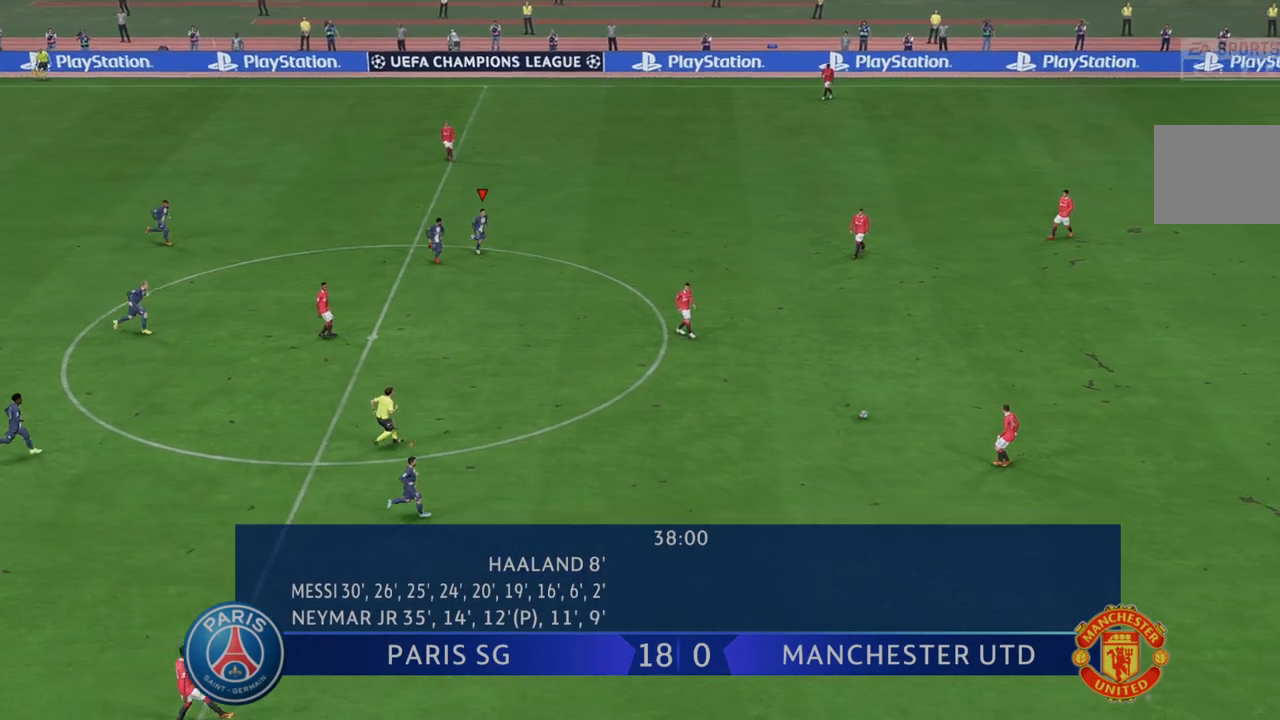
{"dt_ms": 500, "buttons": ["R2"], "left_stick": "up-right", "right_stick": "center", "events": [[50, "L1", "down"], [50, "left_stick", "right"], [250, "L1", "up"], [250, "left_stick", "up-right"]]}
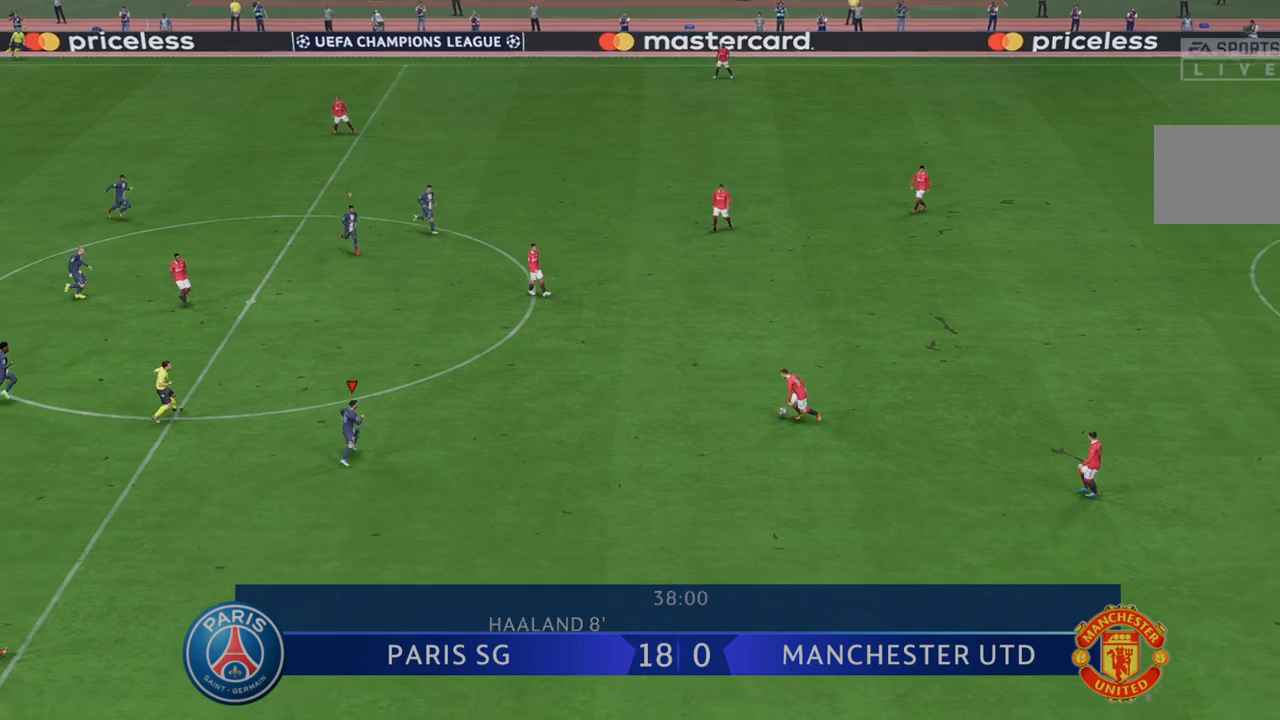
{"dt_ms": 500, "buttons": ["R2"], "left_stick": "right", "right_stick": "center", "events": [[217, "left_stick", "right"]]}
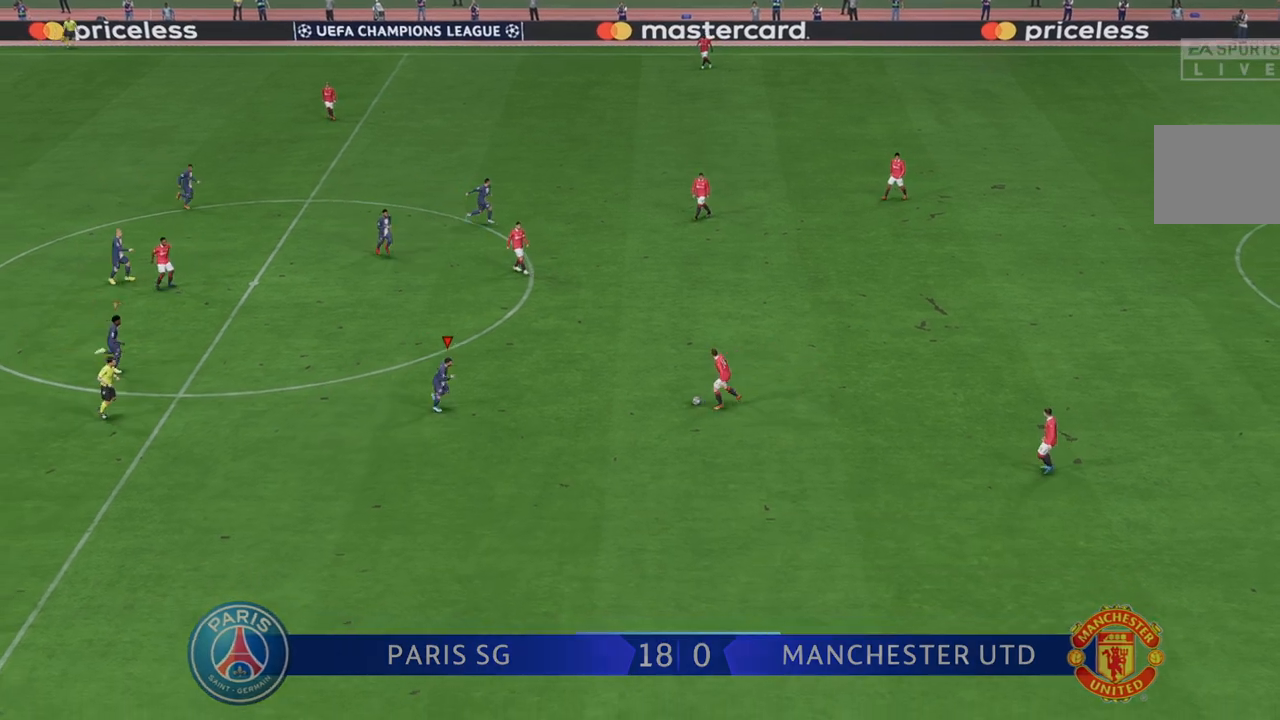
{"dt_ms": 500, "buttons": ["B", "R2"], "left_stick": "down-right", "right_stick": "center", "events": [[217, "left_stick", "down-right"], [450, "B", "down"]]}
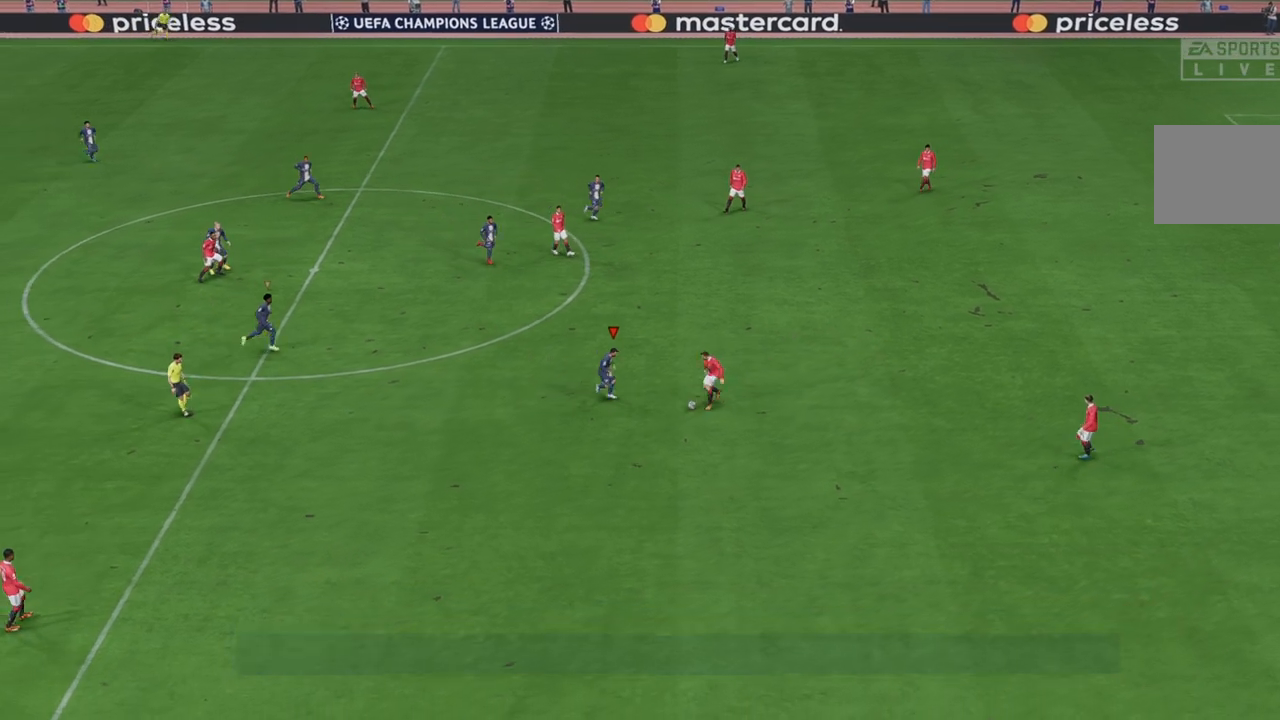
{"dt_ms": 500, "buttons": ["R2"], "left_stick": "down-right", "right_stick": "center", "events": [[83, "B", "up"]]}
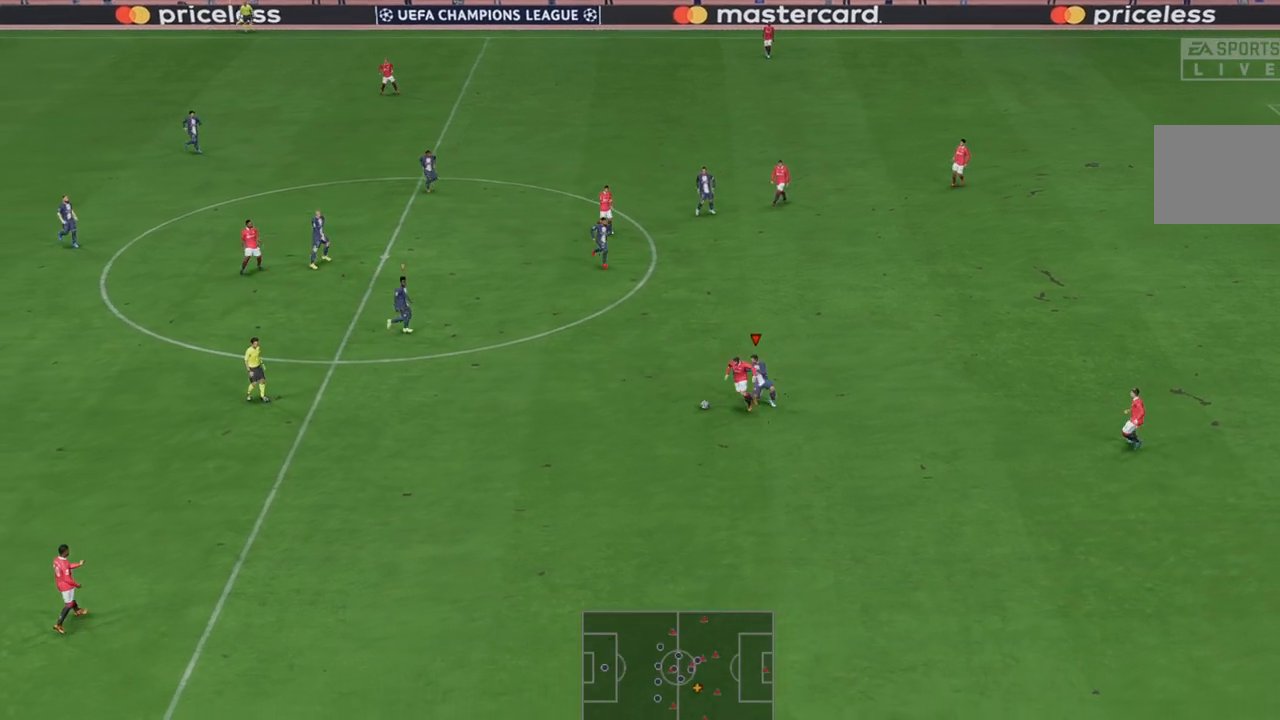
{"dt_ms": 500, "buttons": ["R2"], "left_stick": "down", "right_stick": "center", "events": [[300, "left_stick", "down"]]}
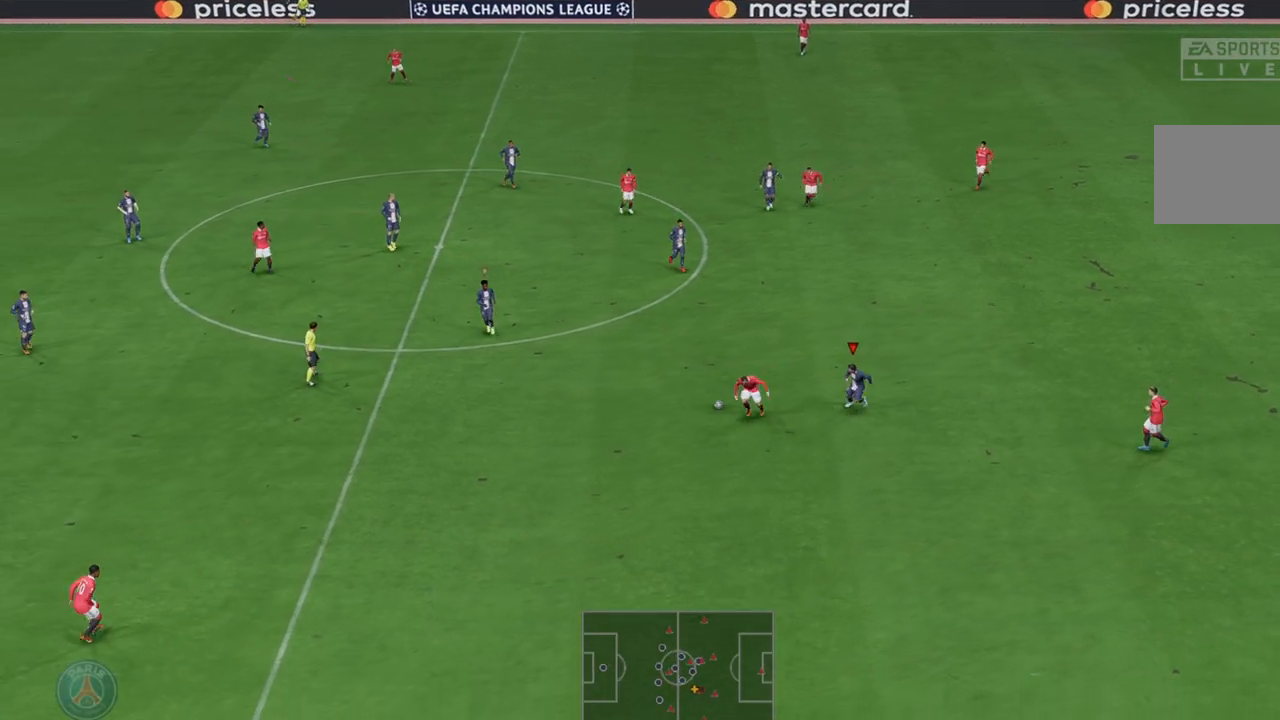
{"dt_ms": 500, "buttons": ["R2"], "left_stick": "down", "right_stick": "center", "events": []}
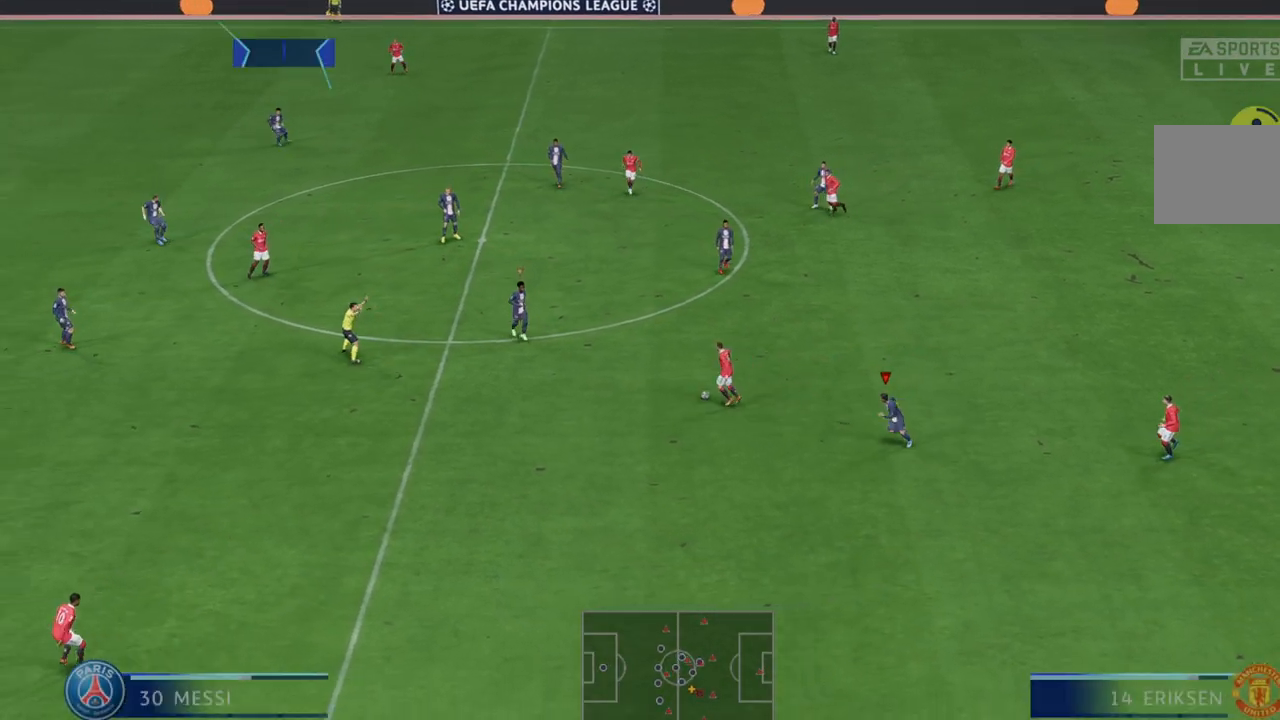
{"dt_ms": 1000, "buttons": ["R2"], "left_stick": "center", "right_stick": "center"}
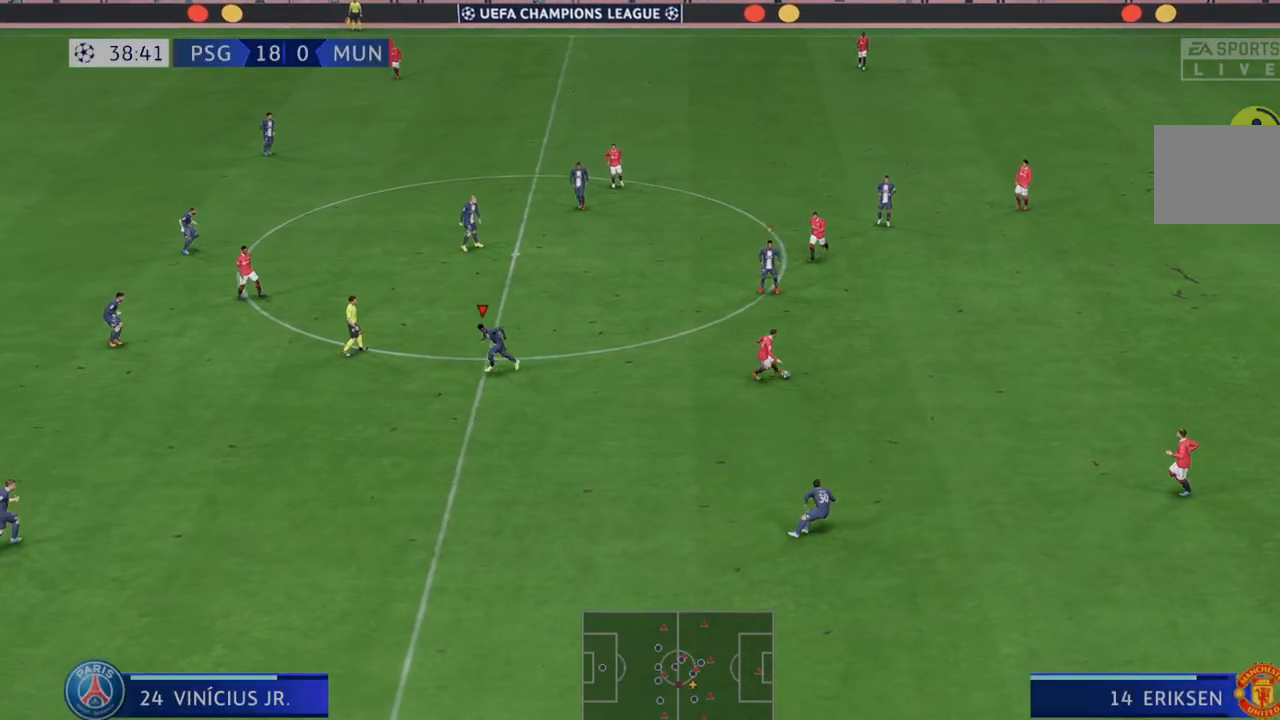
{"dt_ms": 500, "buttons": ["R2"], "left_stick": "down", "right_stick": "center", "events": [[150, "left_stick", "down-right"], [317, "left_stick", "down"]]}
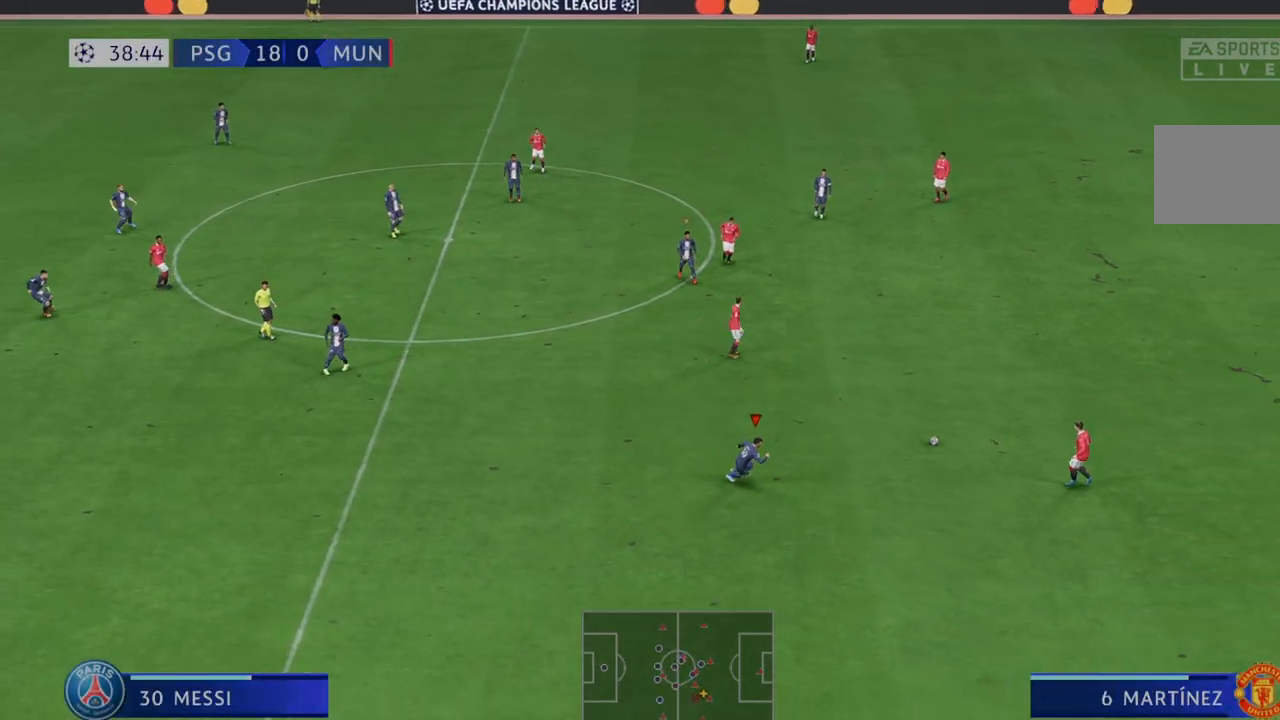
{"dt_ms": 500, "buttons": ["R2"], "left_stick": "right", "right_stick": "center", "events": [[50, "left_stick", "right"]]}
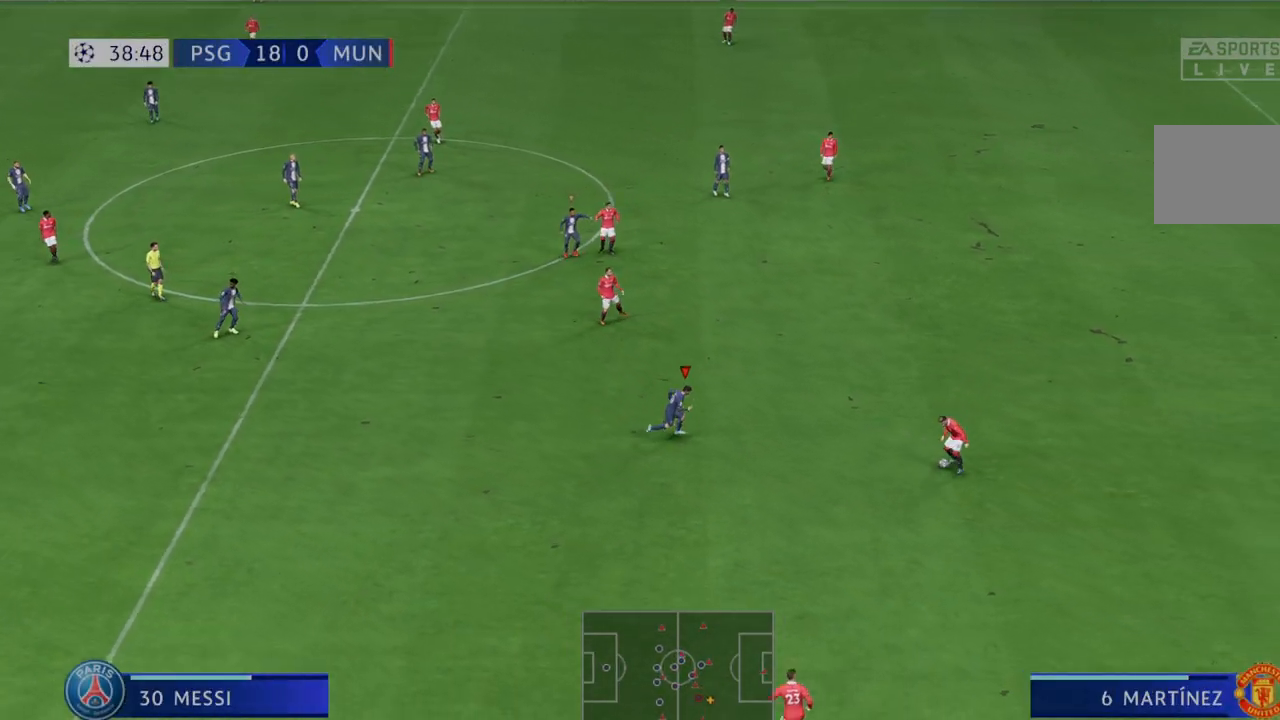
{"dt_ms": 500, "buttons": ["R2"], "left_stick": "down", "right_stick": "center", "events": [[33, "left_stick", "center"], [167, "left_stick", "down"]]}
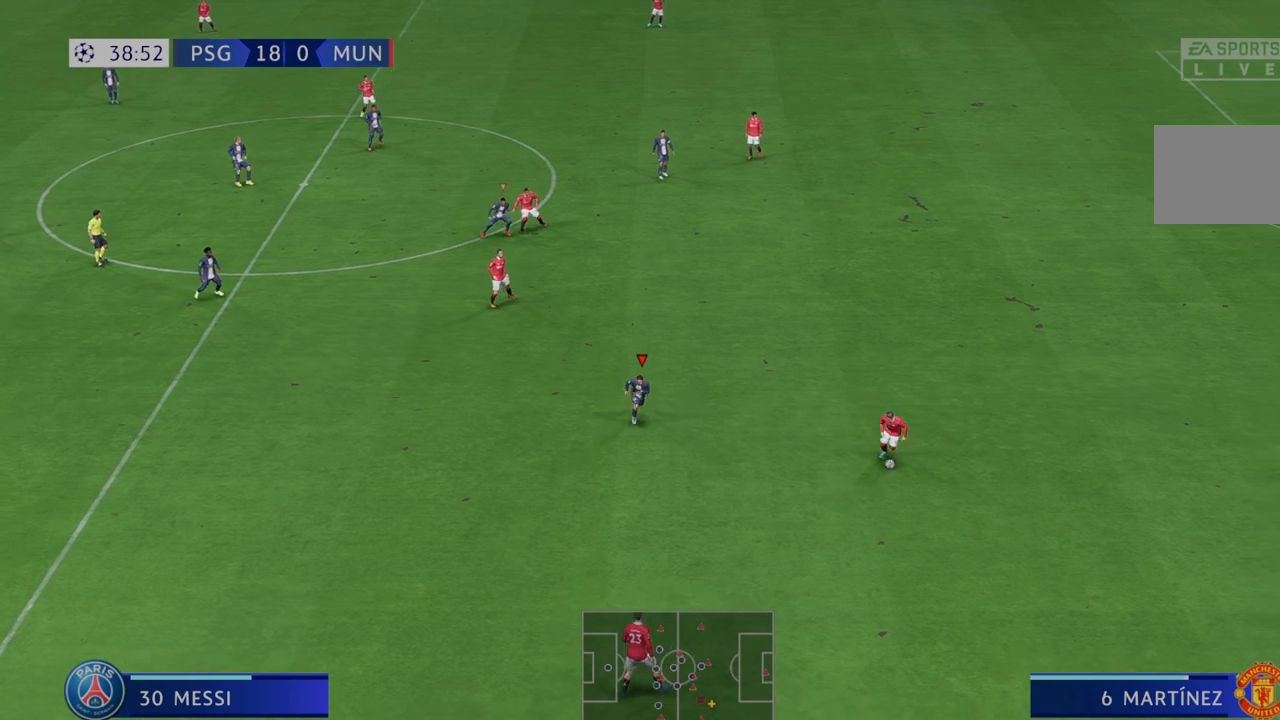
{"dt_ms": 500, "buttons": ["R2"], "left_stick": "down", "right_stick": "center", "events": []}
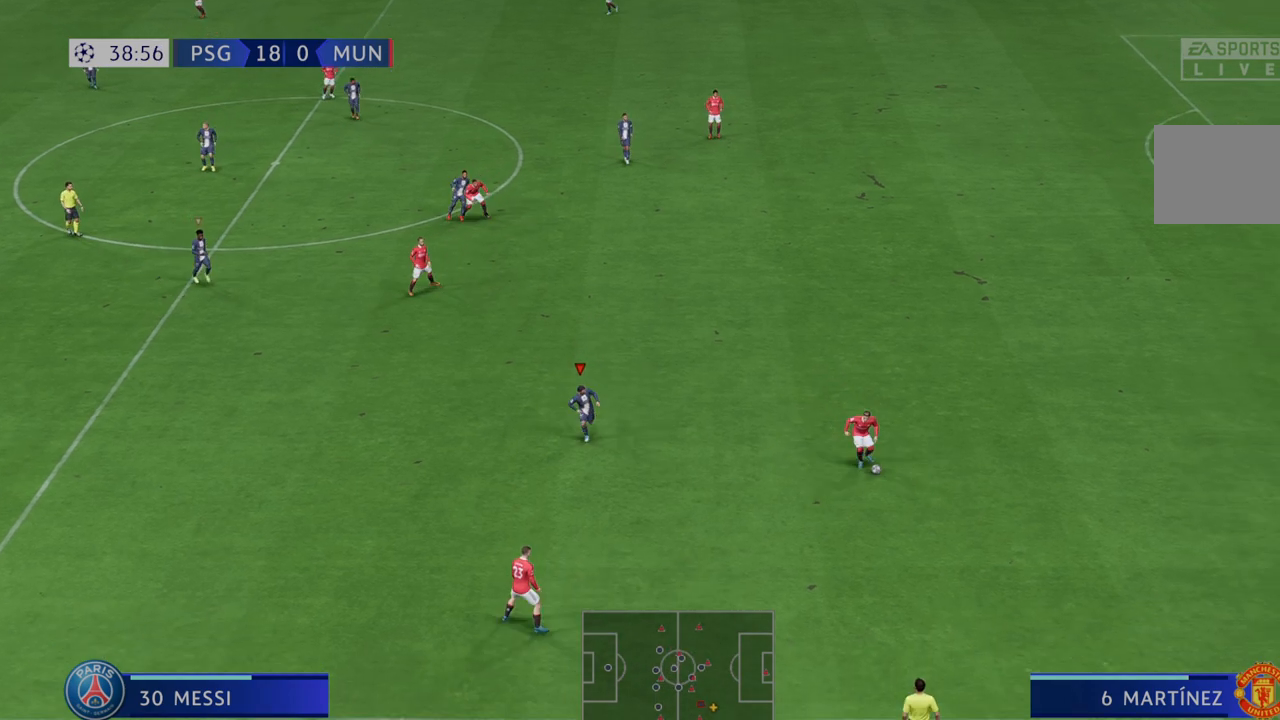
{"dt_ms": 500, "buttons": ["R2"], "left_stick": "up-right", "right_stick": "center", "events": [[50, "left_stick", "down-right"], [183, "left_stick", "up-right"]]}
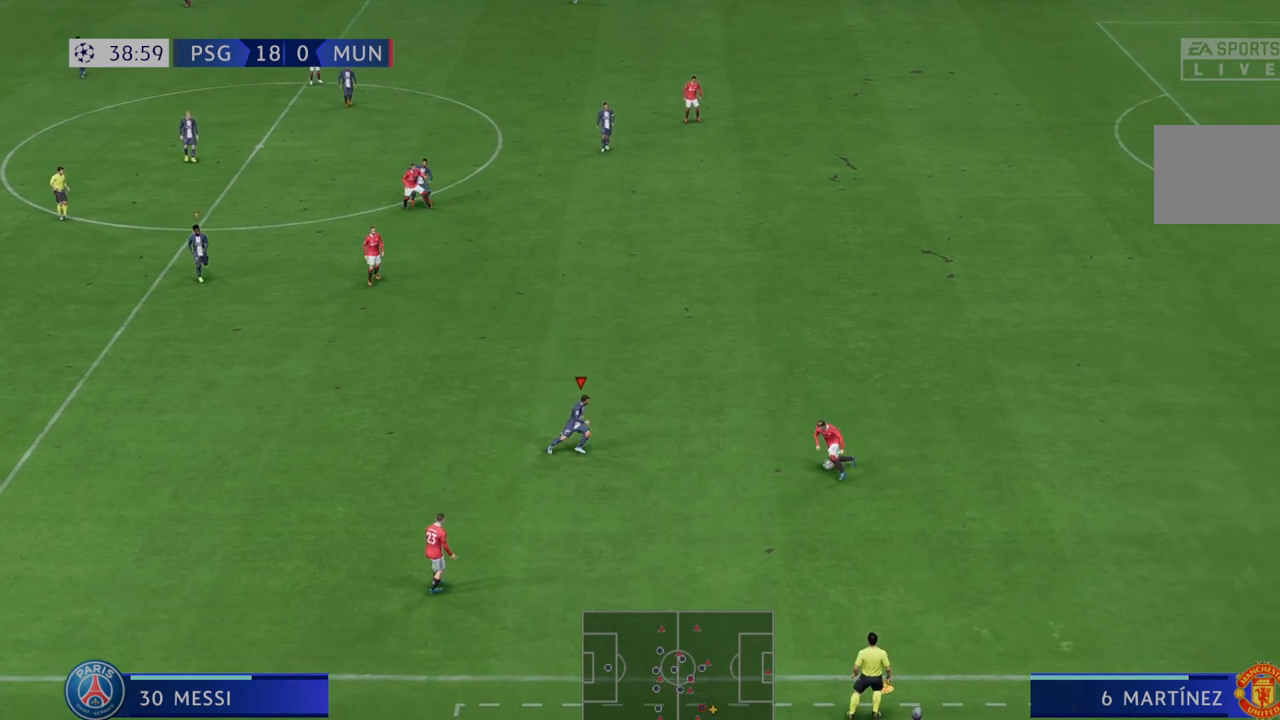
{"dt_ms": 500, "buttons": ["R2"], "left_stick": "down", "right_stick": "center", "events": [[17, "left_stick", "right"], [317, "left_stick", "down"]]}
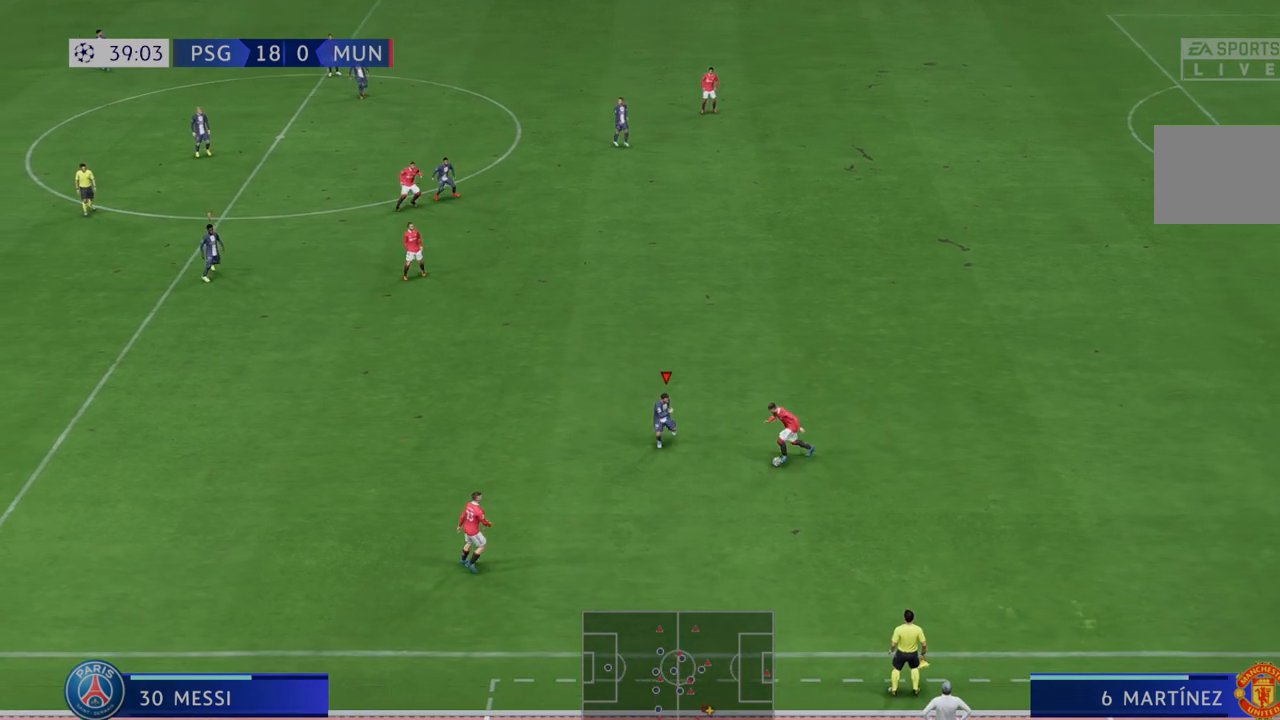
{"dt_ms": 500, "buttons": ["R2"], "left_stick": "center", "right_stick": "center", "events": [[283, "left_stick", "center"]]}